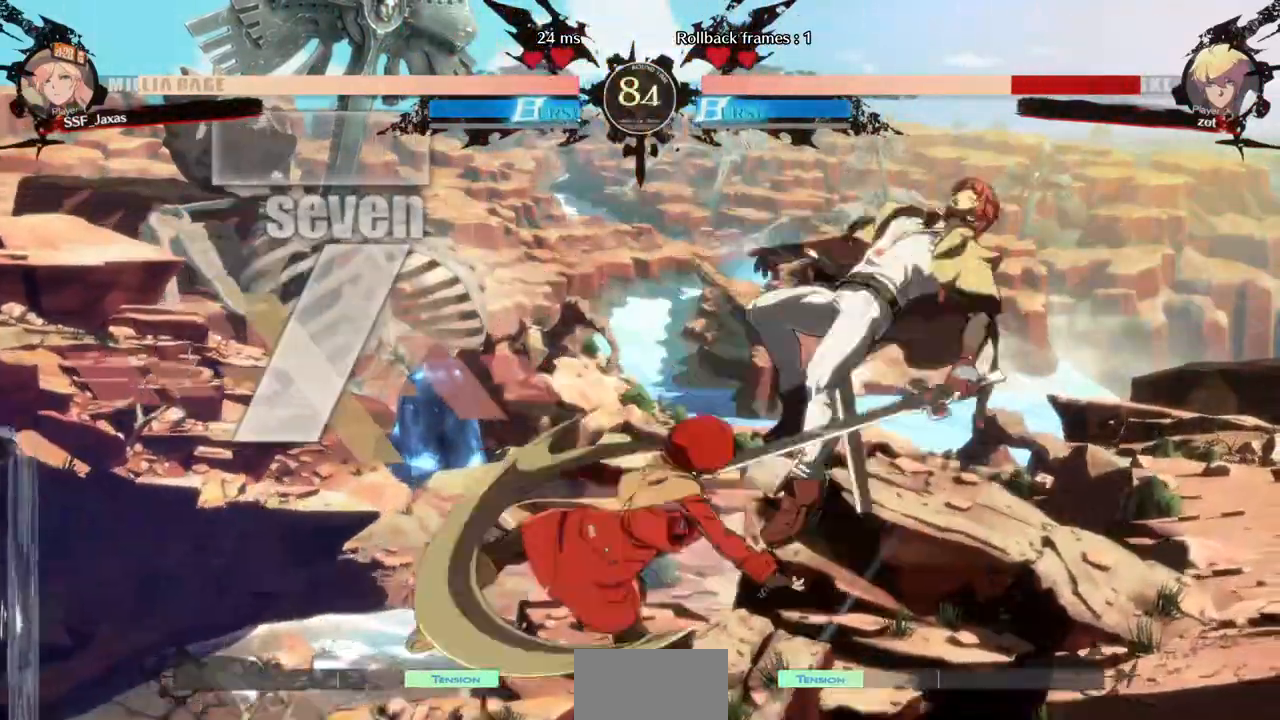
Gameplay with a controller (arcade stick); each line is a JSON object with the inputs held at the frame after it (dt_ms = milliseconds from this image to that frame). "events" lists button and stick changes between this image and that frame as [ms after this image, input, new state], when the widget could be followed in between. Not read: L3 R3 SELECT START other_buttons.
{"dt_ms": 520, "buttons": ["DPAD_DOWN"]}
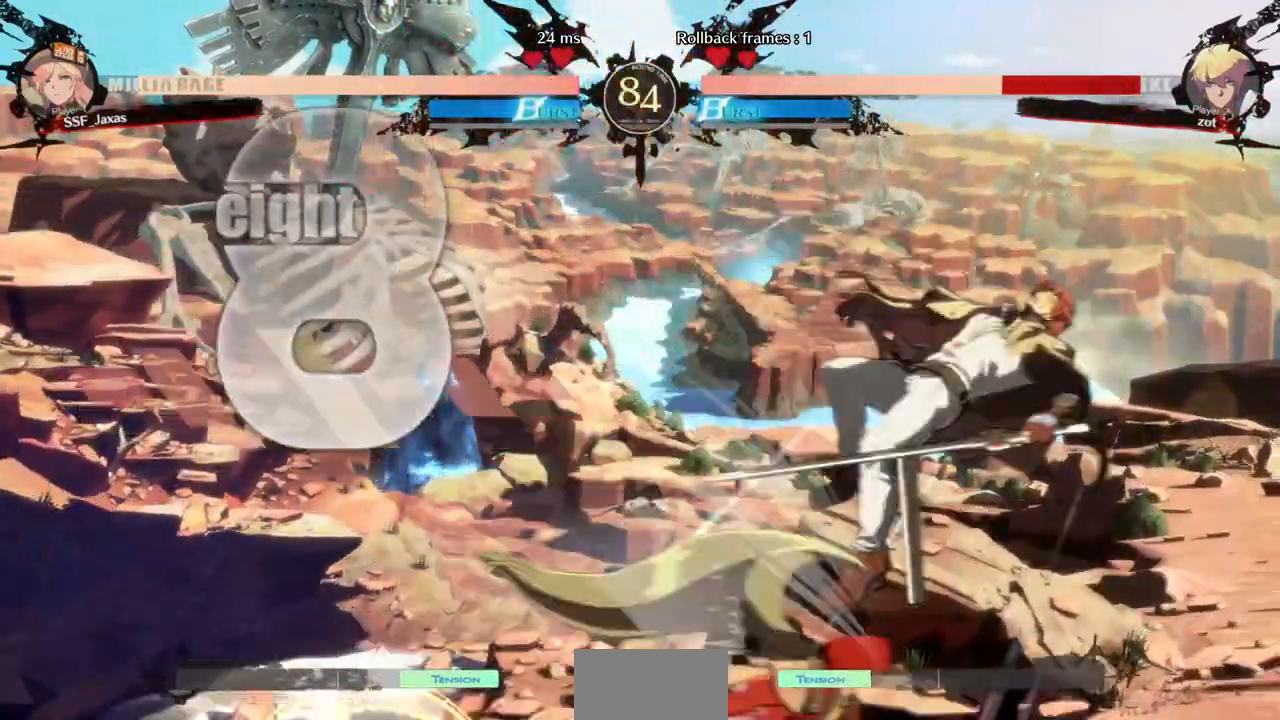
{"dt_ms": 480, "buttons": ["DPAD_LEFT"]}
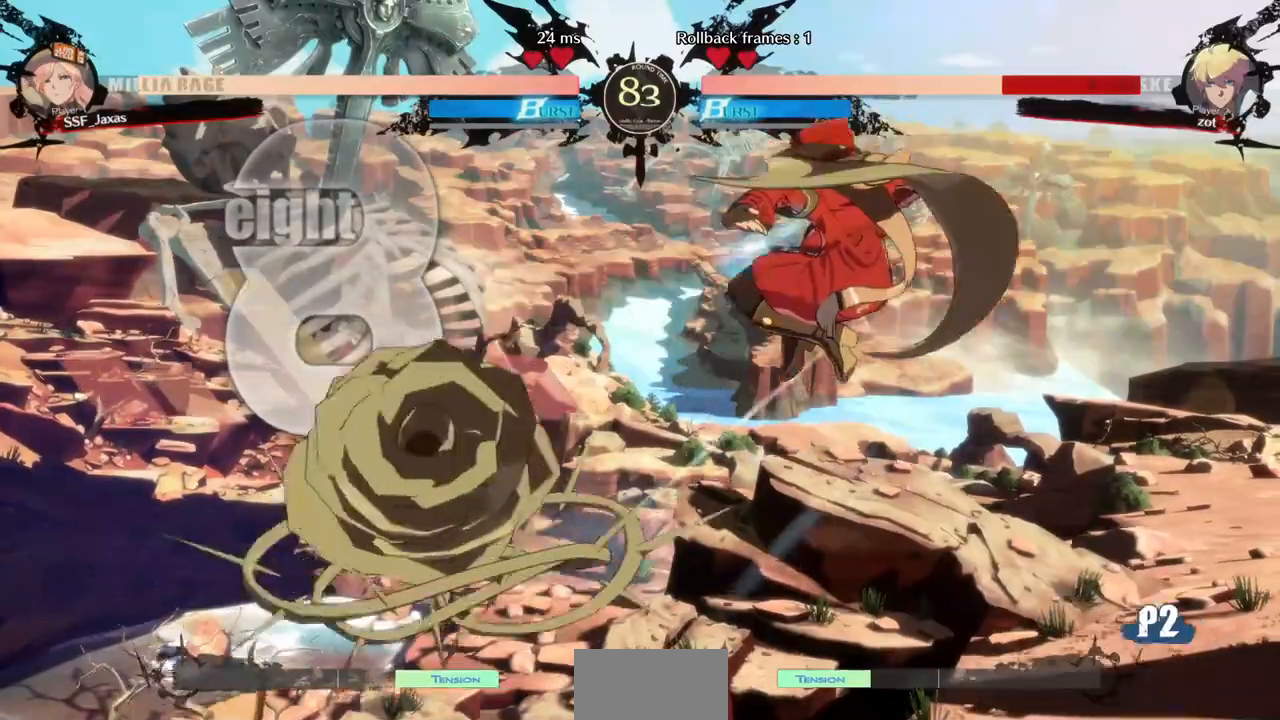
{"dt_ms": 1000, "buttons": []}
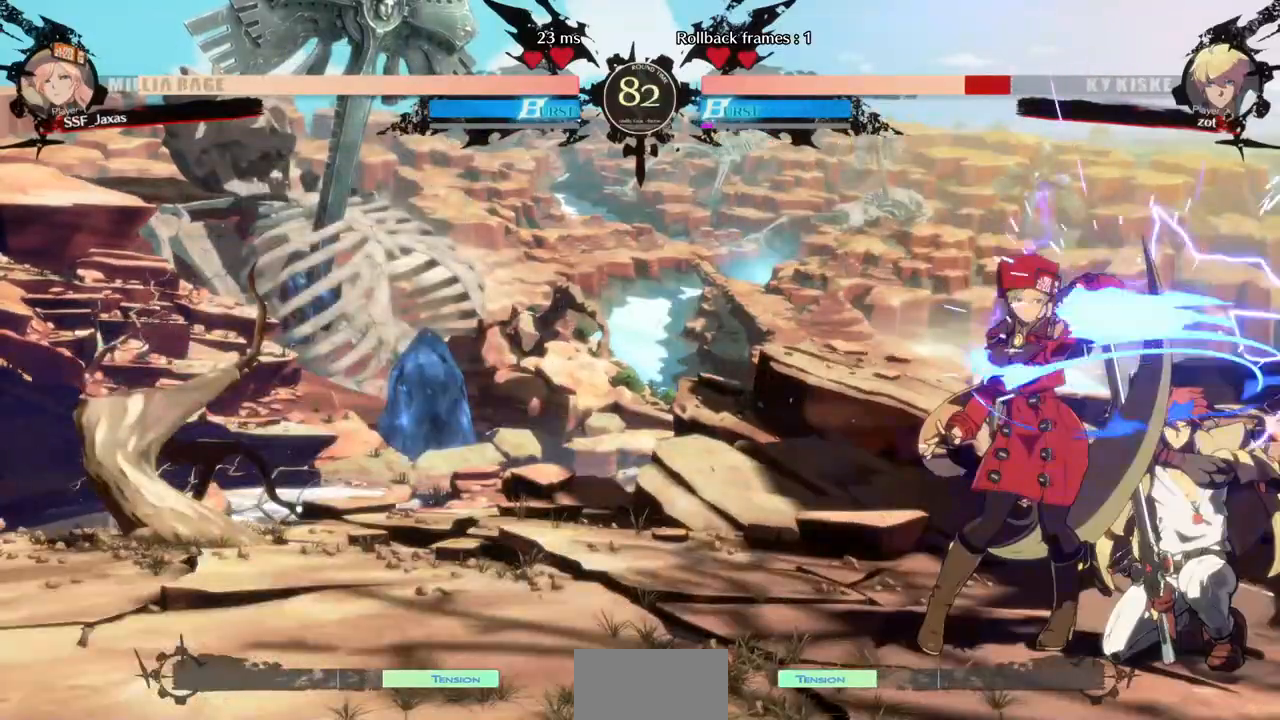
{"dt_ms": 520, "buttons": [], "events": []}
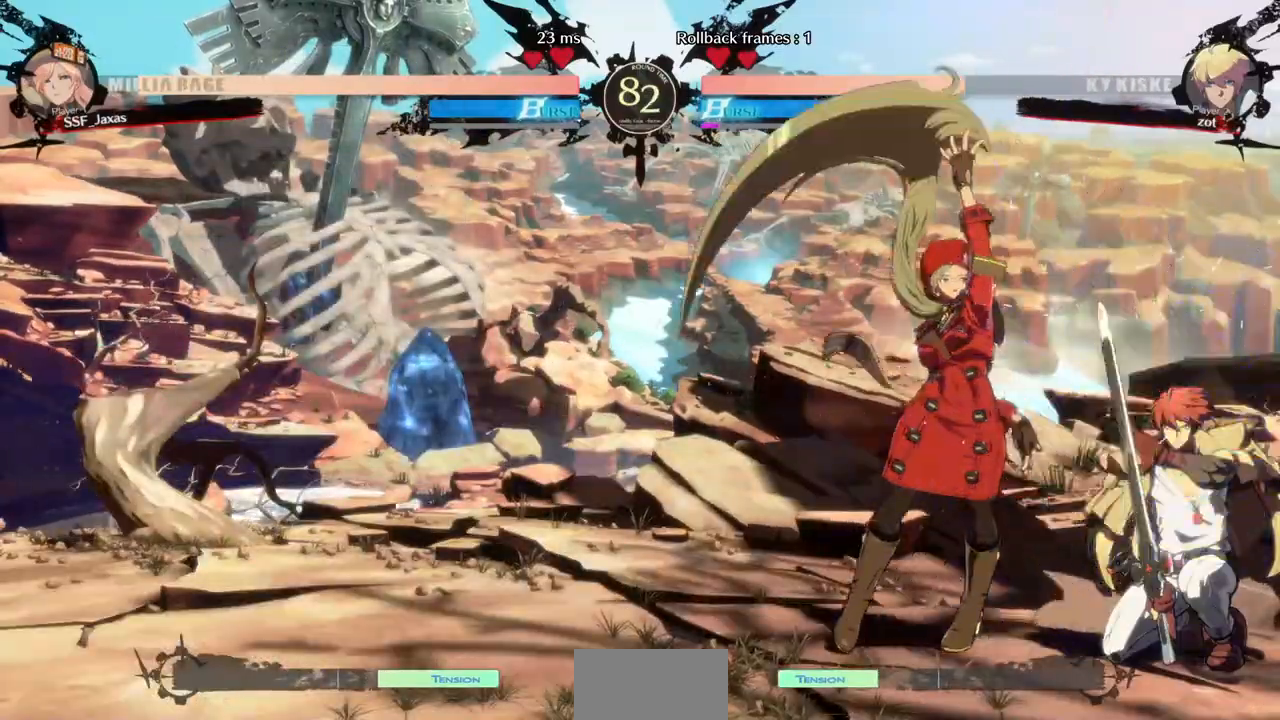
{"dt_ms": 480, "buttons": [], "events": [[80, "DPAD_RIGHT", "down"], [160, "DPAD_RIGHT", "up"], [240, "DPAD_RIGHT", "down"], [360, "TRIANGLE", "down"], [400, "DPAD_RIGHT", "up"], [480, "TRIANGLE", "up"]]}
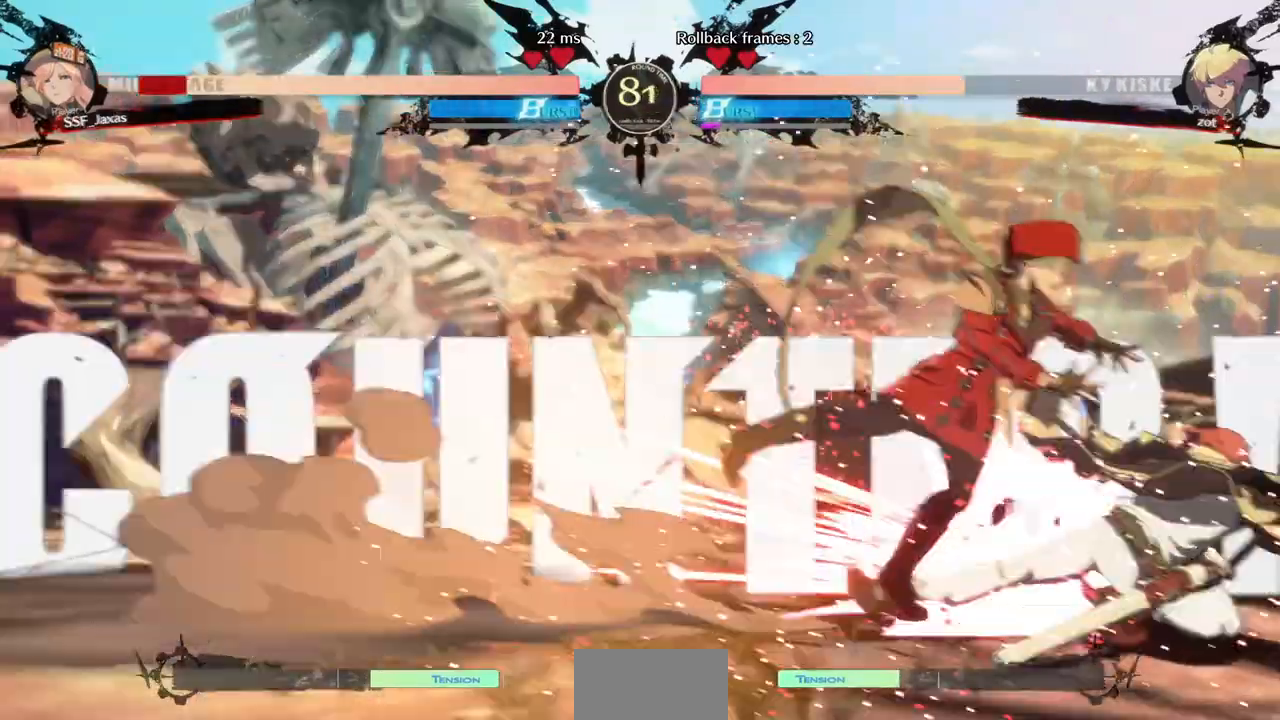
{"dt_ms": 520, "buttons": ["DPAD_DOWN", "DPAD_LEFT"], "events": [[360, "DPAD_LEFT", "down"], [400, "DPAD_DOWN", "down"]]}
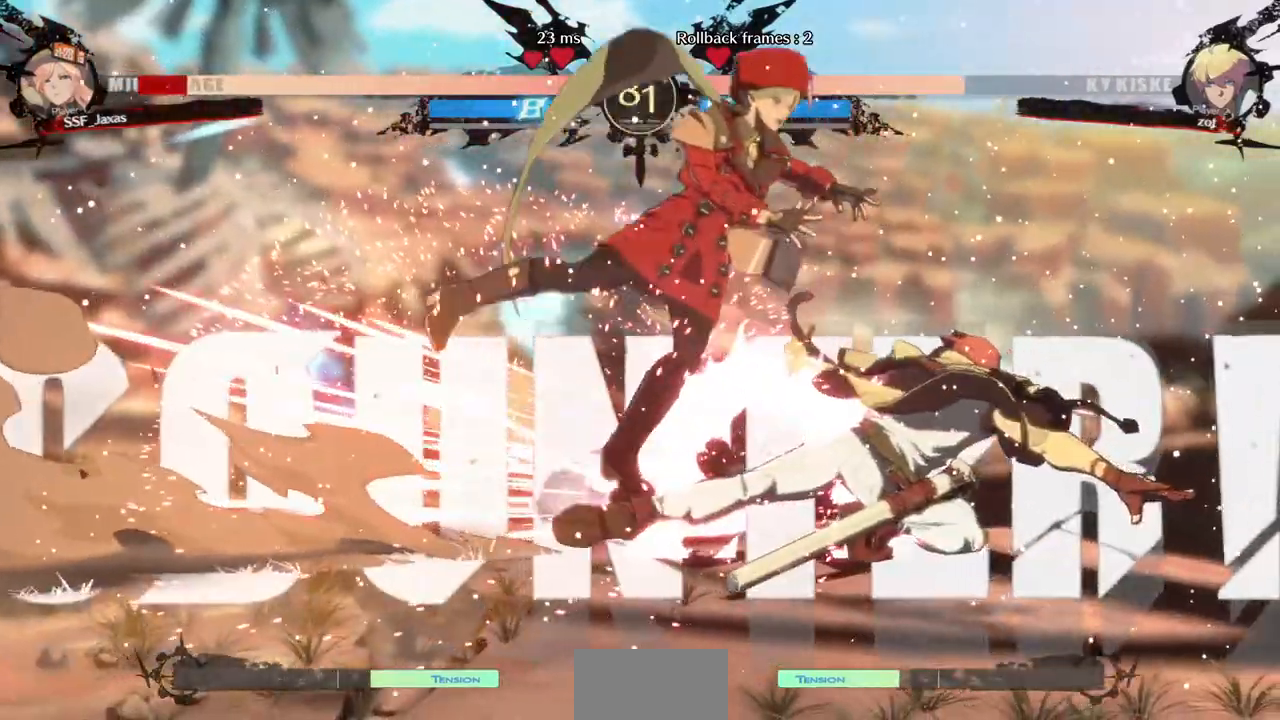
{"dt_ms": 480, "buttons": ["DPAD_DOWN", "DPAD_LEFT"], "events": [[280, "DPAD_DOWN", "up"], [320, "SQUARE", "down"], [320, "TRIANGLE", "down"], [480, "DPAD_DOWN", "down"], [480, "SQUARE", "up"], [480, "TRIANGLE", "up"]]}
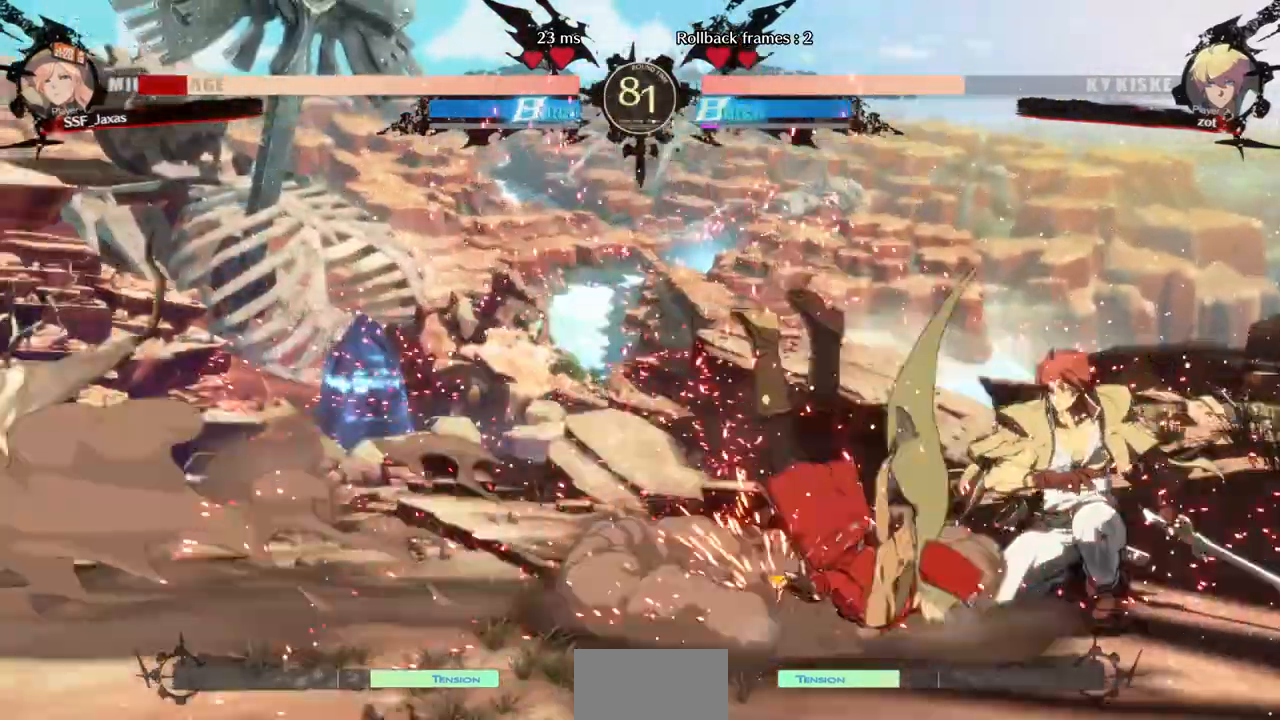
{"dt_ms": 520, "buttons": ["DPAD_DOWN", "DPAD_LEFT"]}
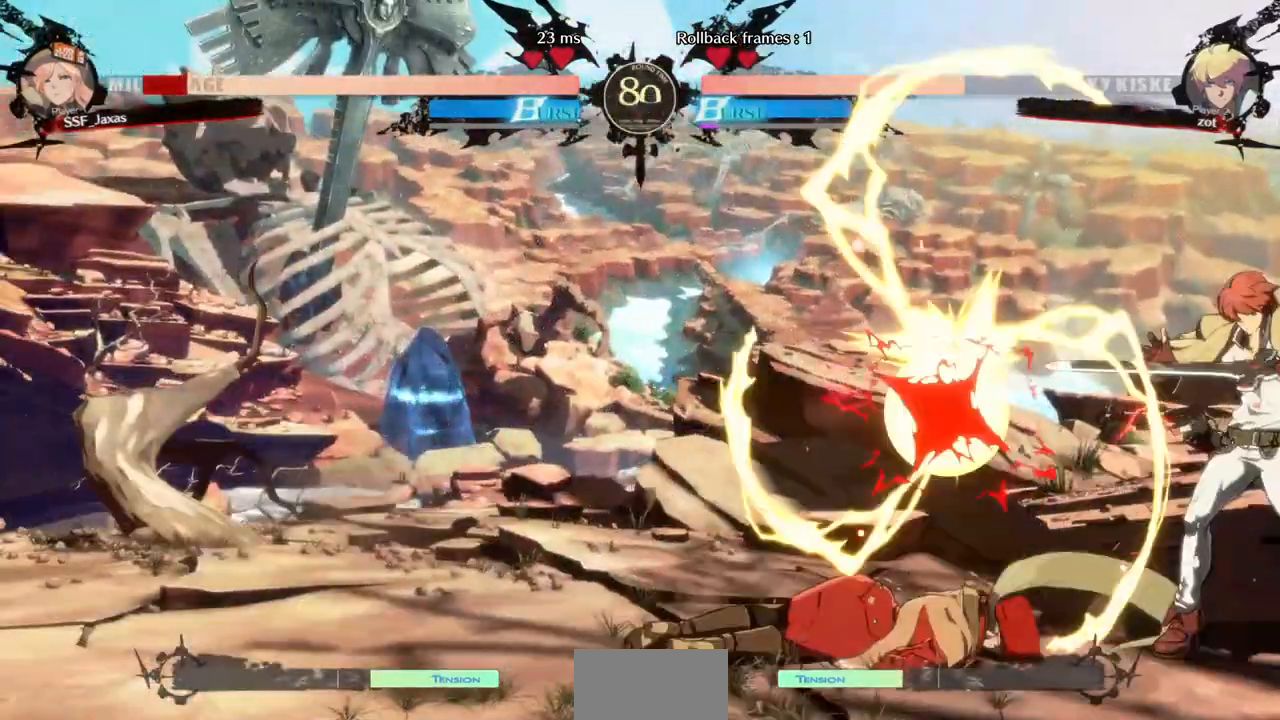
{"dt_ms": 480, "buttons": ["SQUARE", "TRIANGLE", "DPAD_DOWN", "DPAD_LEFT"], "events": [[440, "SQUARE", "down"], [440, "TRIANGLE", "down"]]}
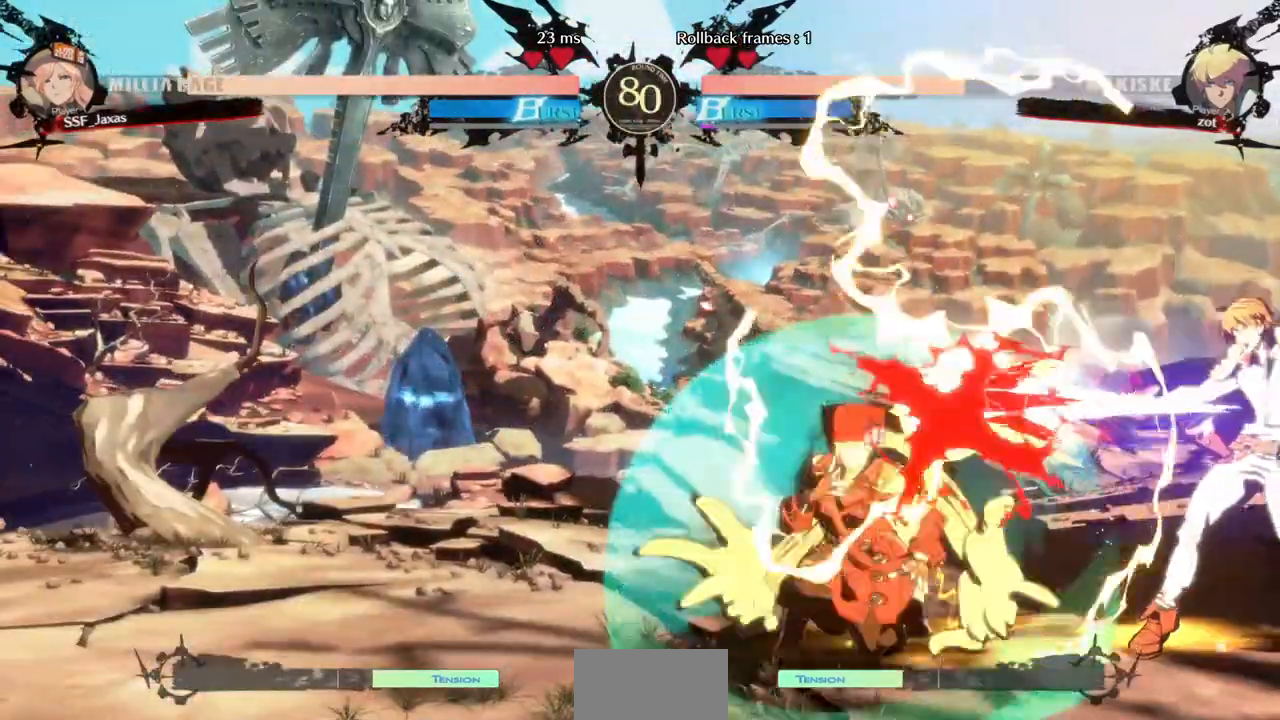
{"dt_ms": 520, "buttons": ["DPAD_DOWN", "DPAD_LEFT"], "events": [[160, "SQUARE", "up"], [160, "TRIANGLE", "up"]]}
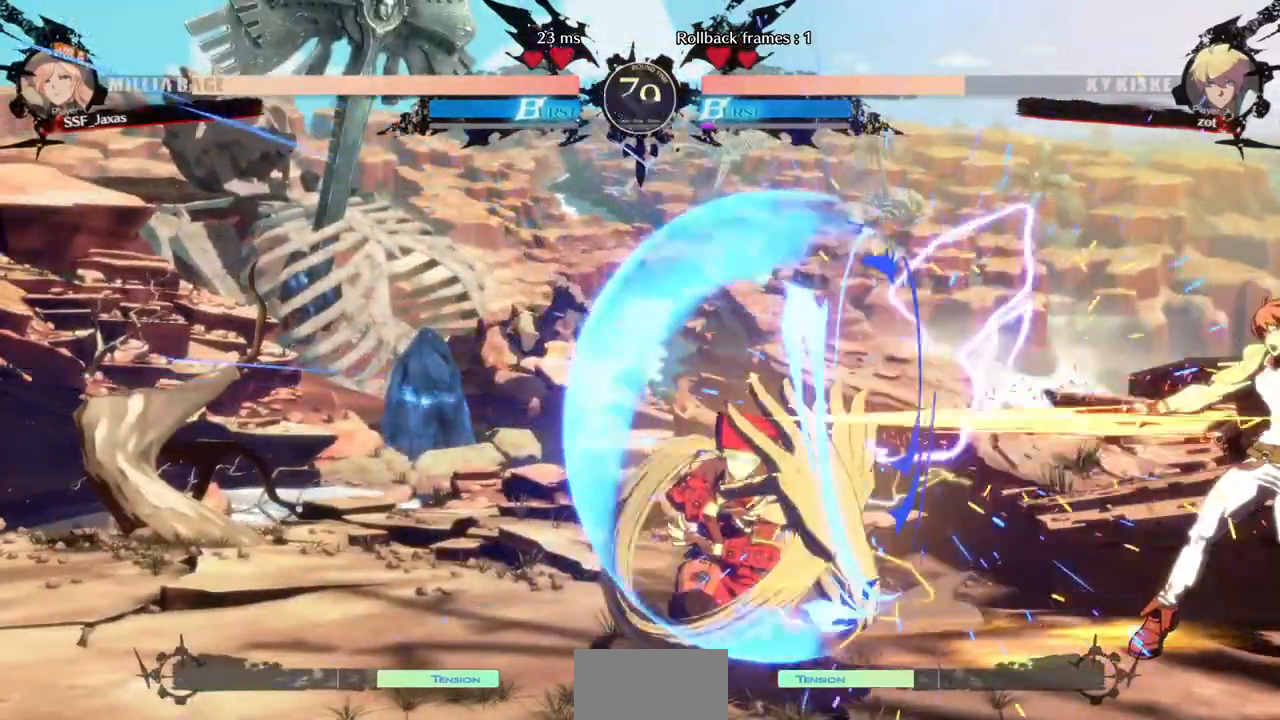
{"dt_ms": 480, "buttons": ["DPAD_DOWN", "DPAD_LEFT"], "events": [[40, "DPAD_DOWN", "up"], [40, "DPAD_LEFT", "up"], [120, "DPAD_LEFT", "down"], [480, "DPAD_DOWN", "down"]]}
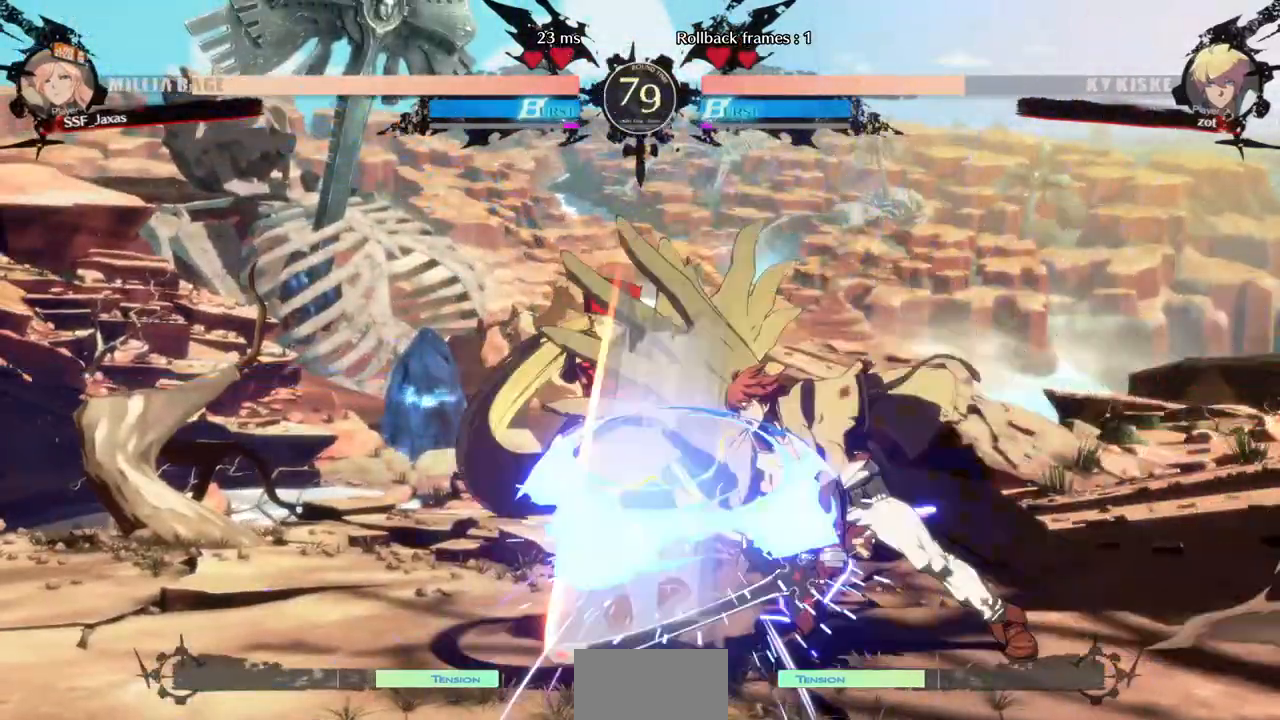
{"dt_ms": 1000, "buttons": ["DPAD_RIGHT"]}